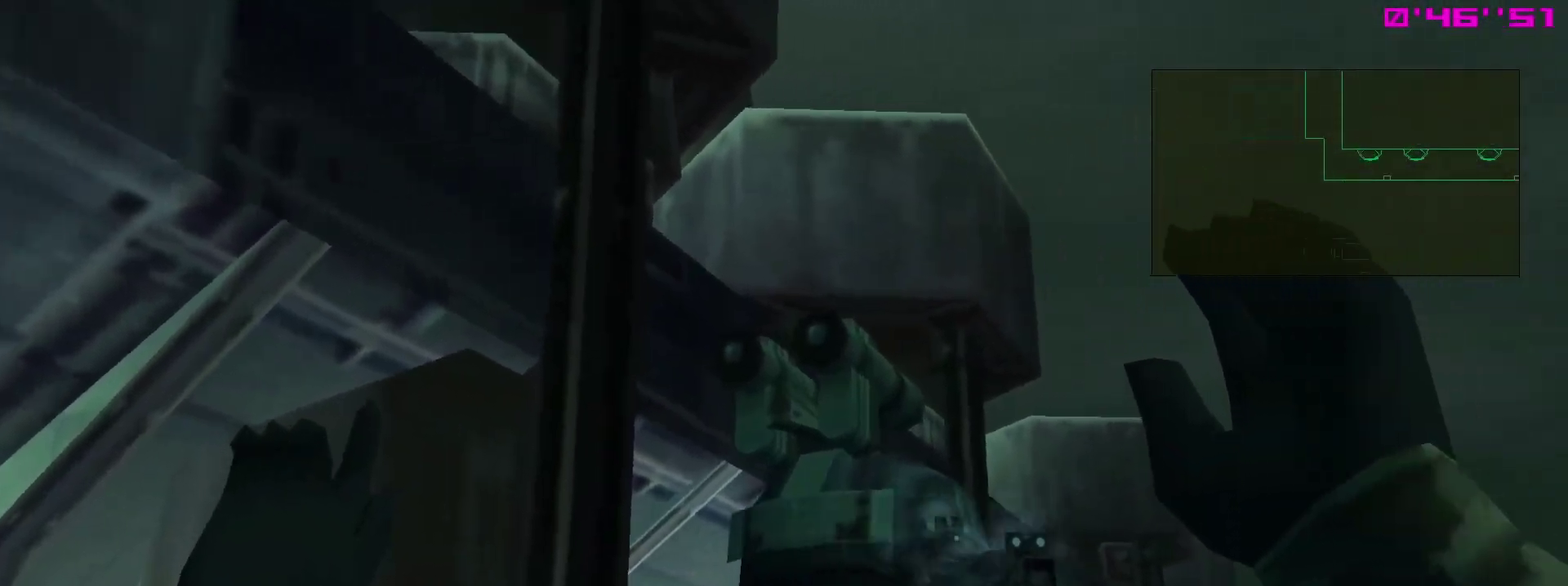
Gameplay with a controller (PlayStation layout); each line is a JSON object with the inputs held at the frame after it (dt_ms = milliseconds from this image to that frame). "events" lists button and stick changes between this image and that frame as [ms after this image, input, new state], when the widget could be followed in between. This overlay highlights the sticks when they move; stick clicks (L3 R3) are not distinguishable. Not read: L3 R3.
{"dt_ms": 800, "buttons": ["SQUARE", "R1"], "left_stick": "center", "right_stick": "center"}
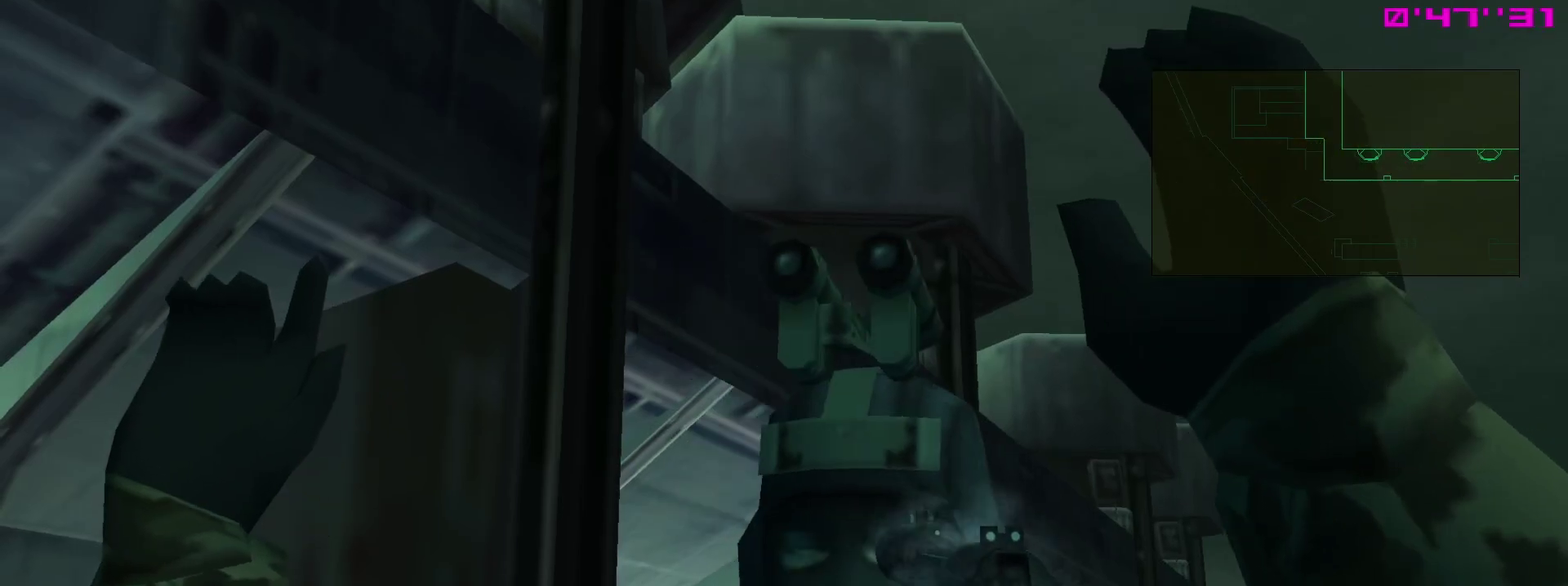
{"dt_ms": 300, "buttons": ["SQUARE", "R1"], "left_stick": "center", "right_stick": "center", "events": []}
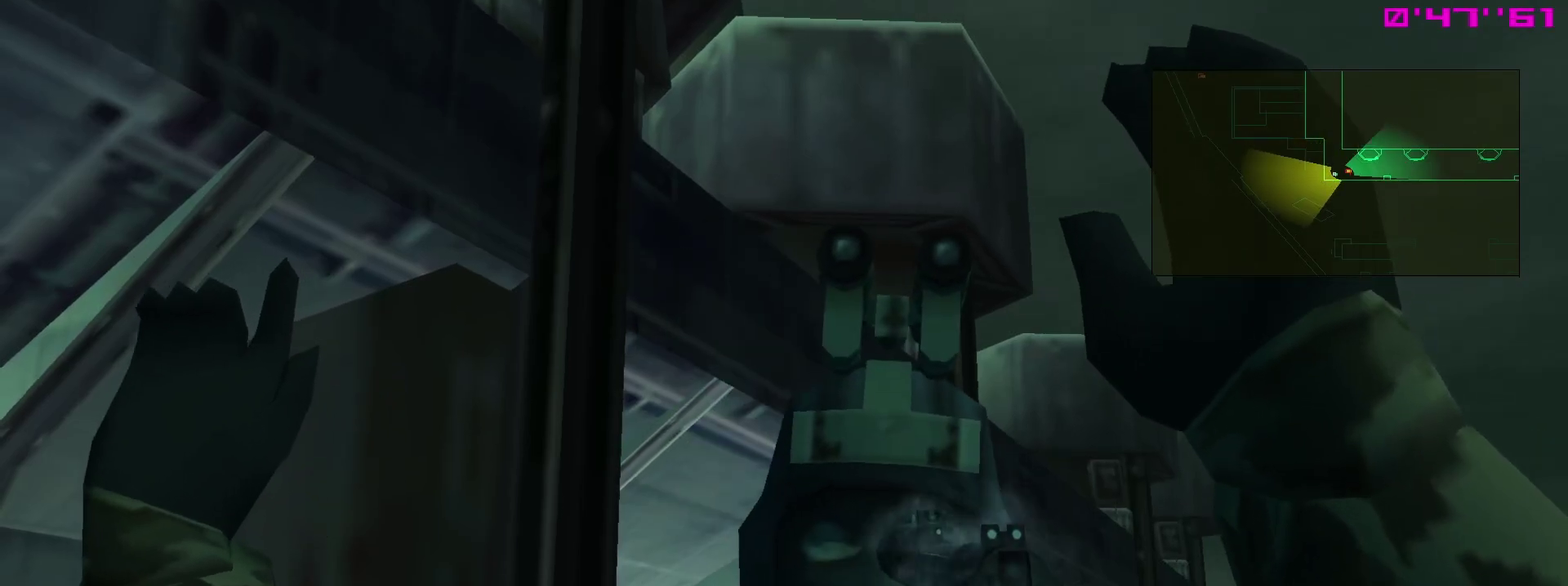
{"dt_ms": 500, "buttons": ["SQUARE", "R1"], "left_stick": "center", "right_stick": "center", "events": []}
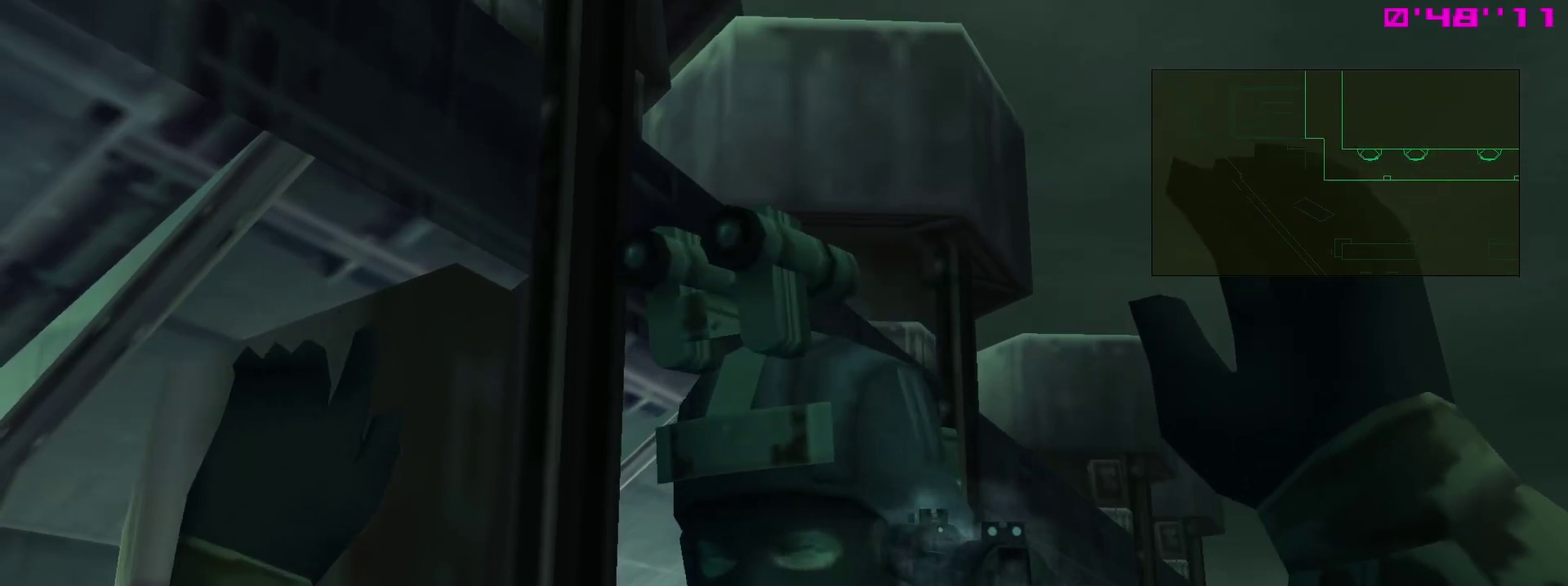
{"dt_ms": 500, "buttons": ["SQUARE", "R1"], "left_stick": "center", "right_stick": "center", "events": []}
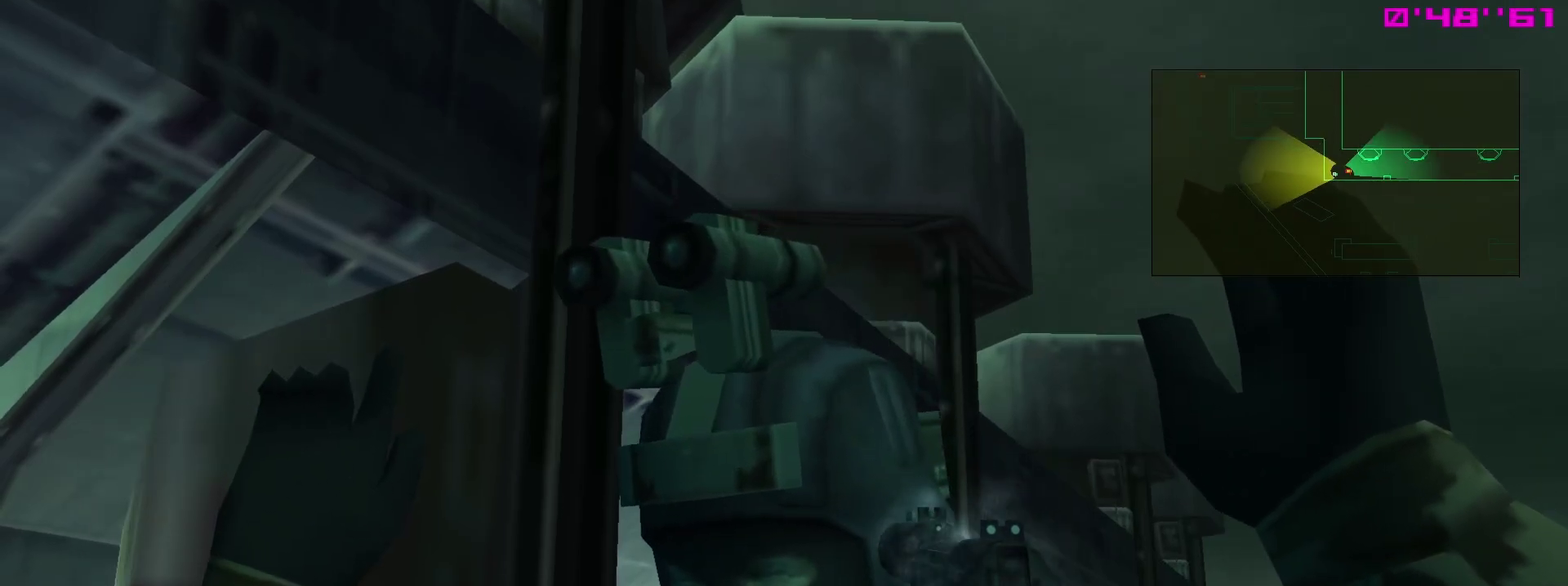
{"dt_ms": 400, "buttons": ["SQUARE", "R1"], "left_stick": "center", "right_stick": "center", "events": []}
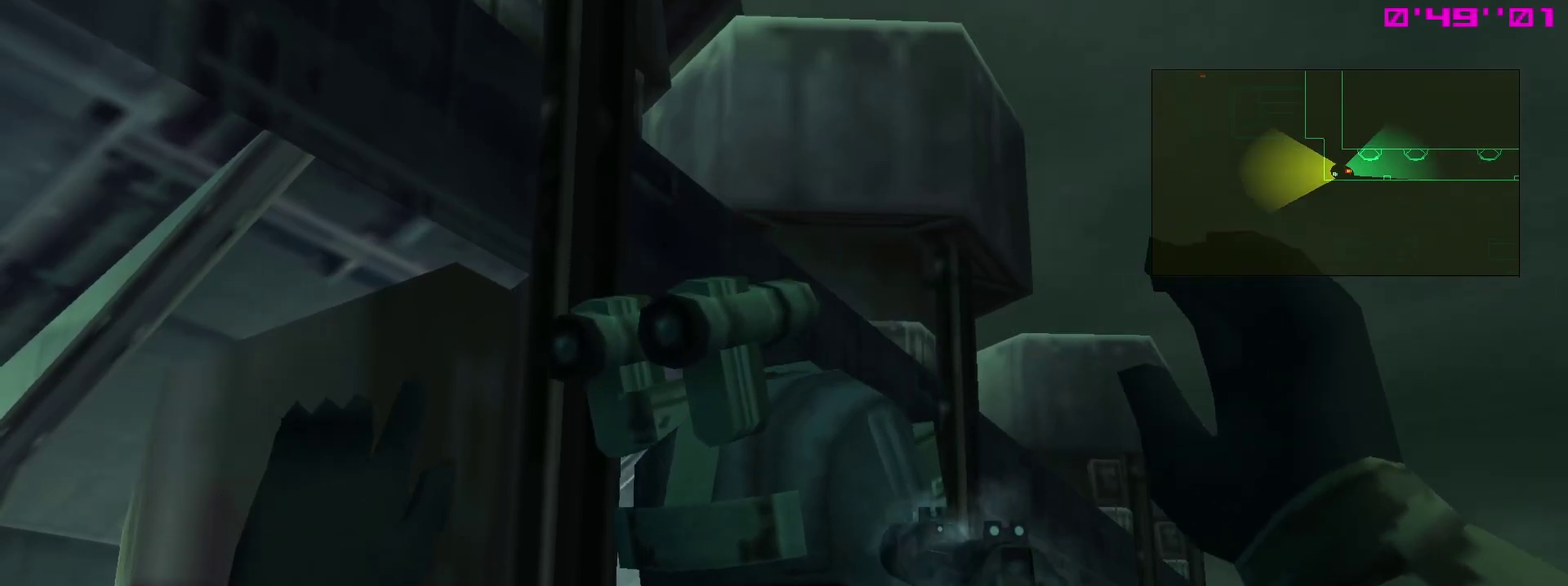
{"dt_ms": 800, "buttons": ["SQUARE", "R1"], "left_stick": "center", "right_stick": "center", "events": []}
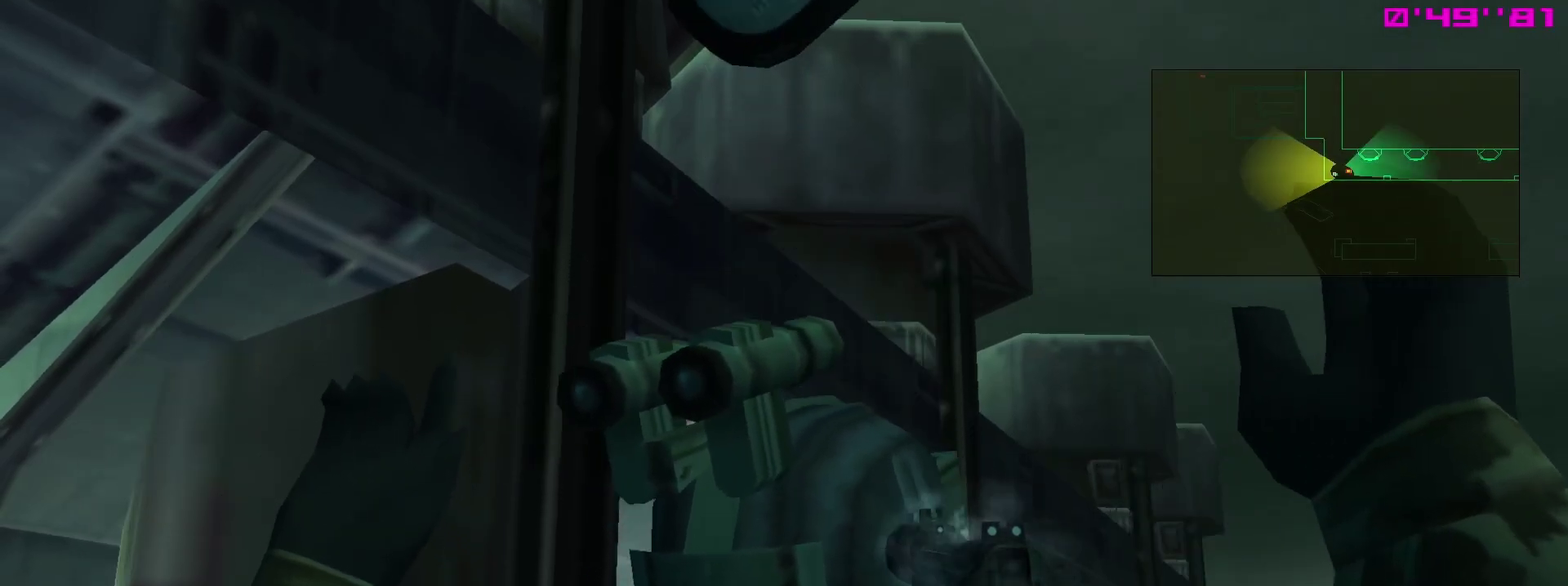
{"dt_ms": 300, "buttons": ["L1"], "left_stick": "right", "right_stick": "center"}